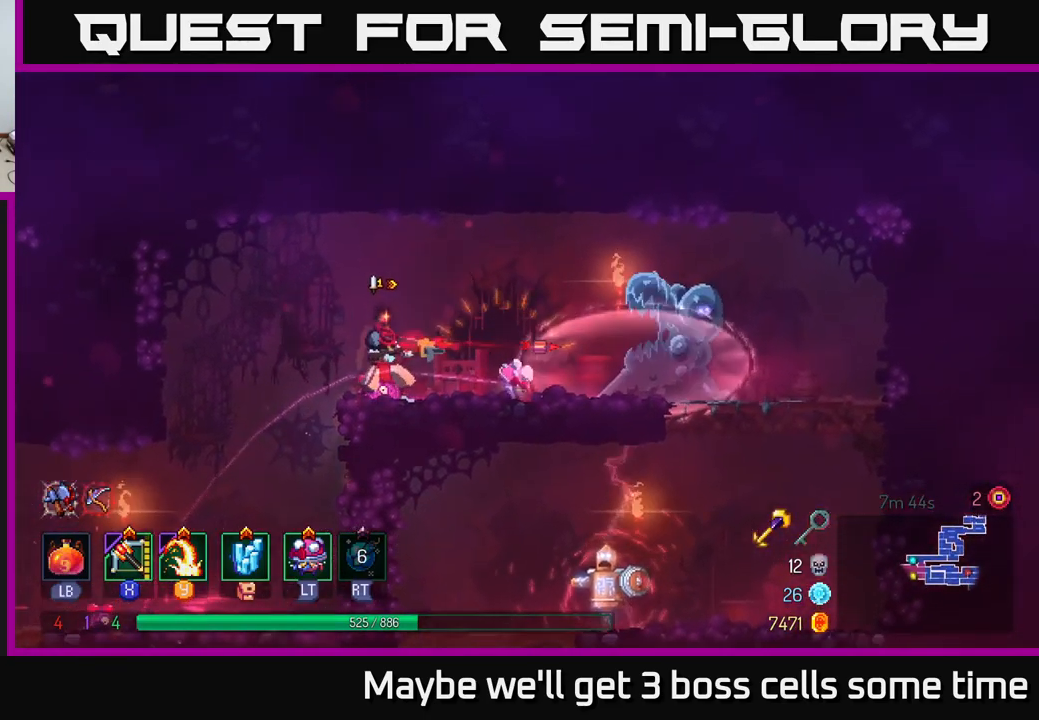
Gameplay with a controller (Xbox layout); each line is a JSON object with the inputs held at the frame after it. "events" lists button and stick changes between this image and that frame as [ms after this image, input, new state], when the widget could be followed in between.
{"buttons": [], "left_stick": "right", "right_stick": "center", "events": [[284, "B", "down"], [384, "B", "up"]]}
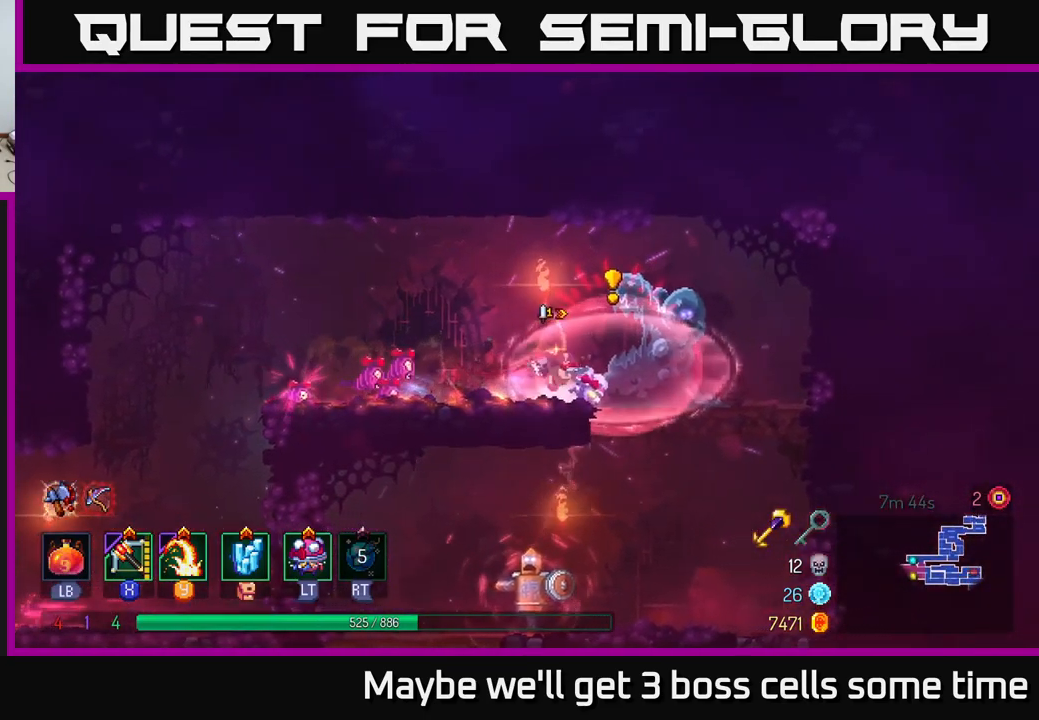
{"buttons": [], "left_stick": "down", "right_stick": "center", "events": [[34, "B", "down"], [100, "B", "up"], [300, "X", "down"], [300, "left_stick", "left"], [384, "X", "up"], [467, "left_stick", "down"]]}
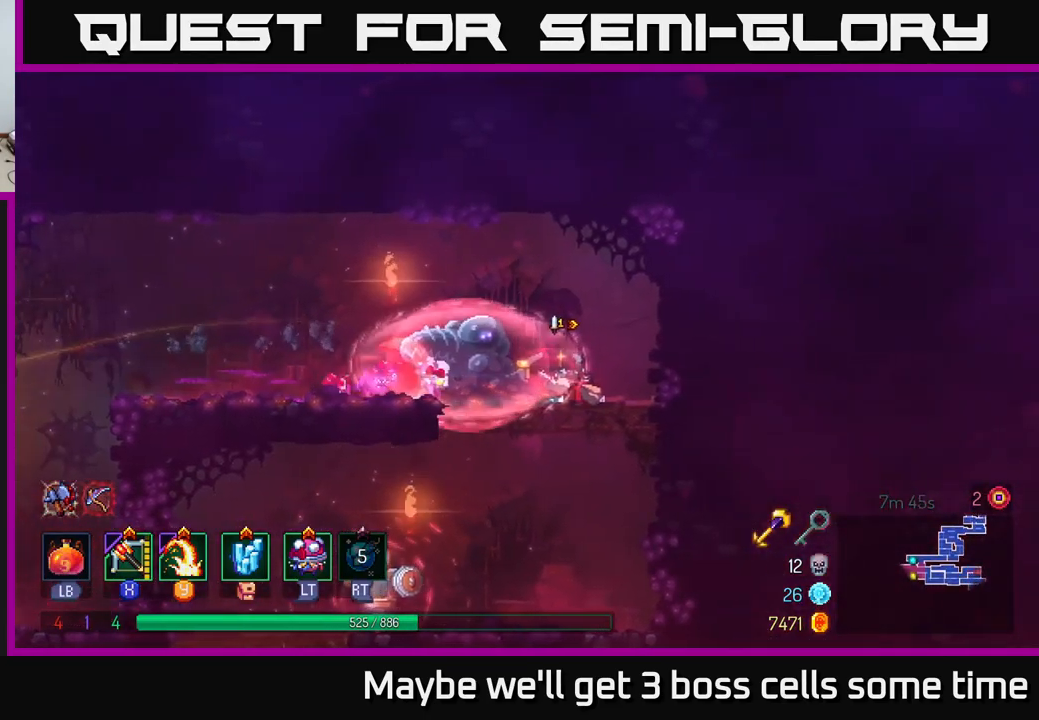
{"buttons": [], "left_stick": "center", "right_stick": "center", "events": [[317, "left_stick", "center"]]}
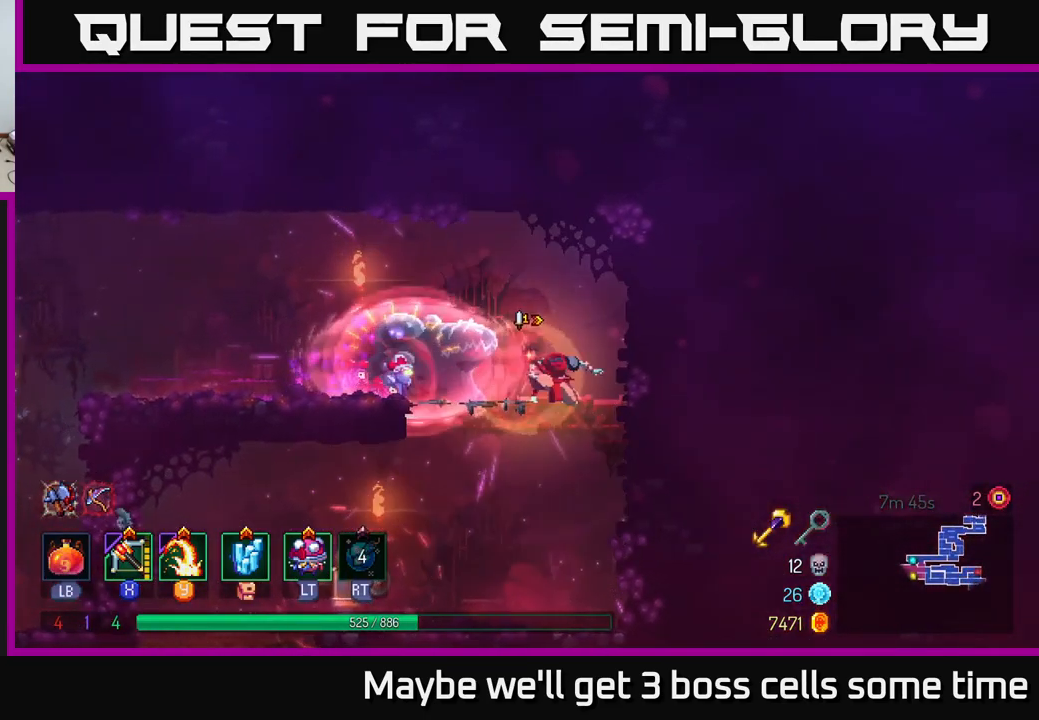
{"buttons": [], "left_stick": "left", "right_stick": "center", "events": [[17, "left_stick", "down"], [34, "A", "down"], [117, "A", "up"], [217, "A", "down"], [267, "A", "up"], [267, "left_stick", "left"], [300, "B", "down"], [400, "B", "up"]]}
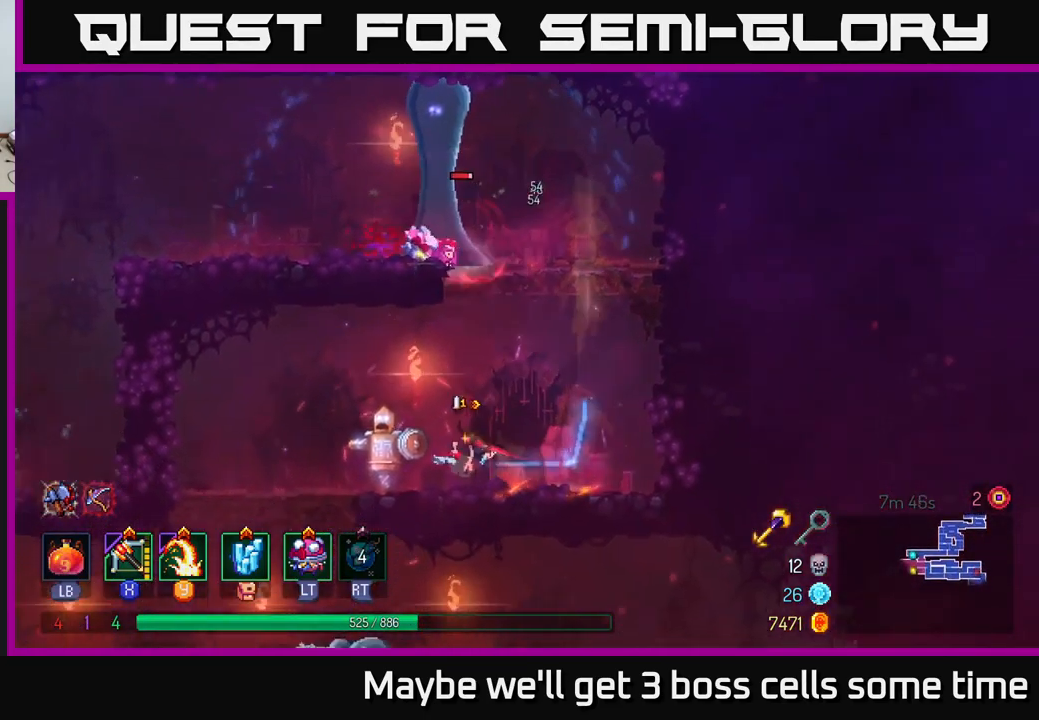
{"buttons": [], "left_stick": "down-left", "right_stick": "center", "events": [[67, "X", "down"], [184, "X", "up"], [250, "left_stick", "right"], [417, "left_stick", "down"], [484, "left_stick", "down-left"]]}
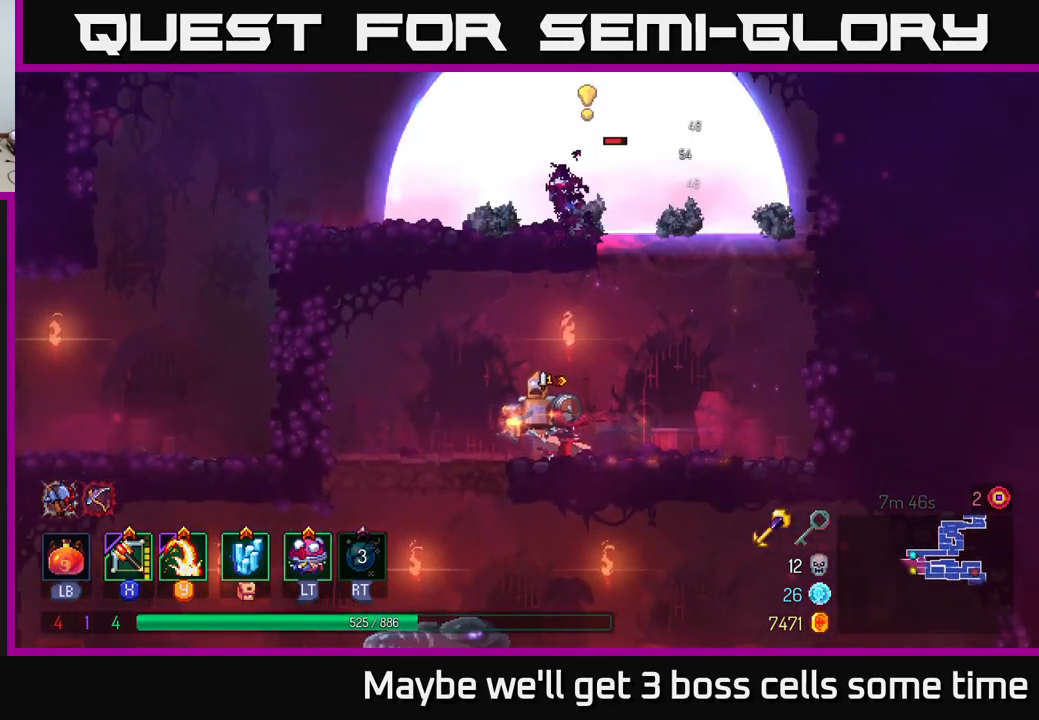
{"buttons": ["A"], "left_stick": "right", "right_stick": "center", "events": [[300, "left_stick", "center"], [417, "left_stick", "right"], [484, "A", "down"]]}
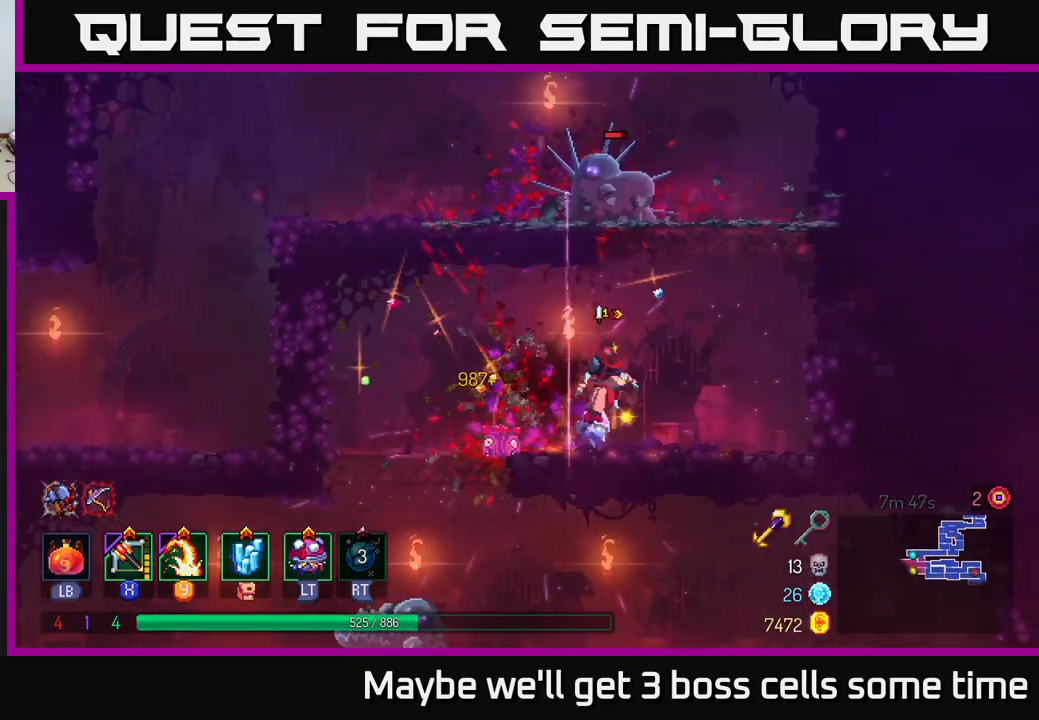
{"buttons": ["X"], "left_stick": "left", "right_stick": "center", "events": [[100, "A", "up"], [200, "A", "down"], [200, "left_stick", "up-right"], [400, "A", "up"], [400, "X", "down"], [400, "left_stick", "left"]]}
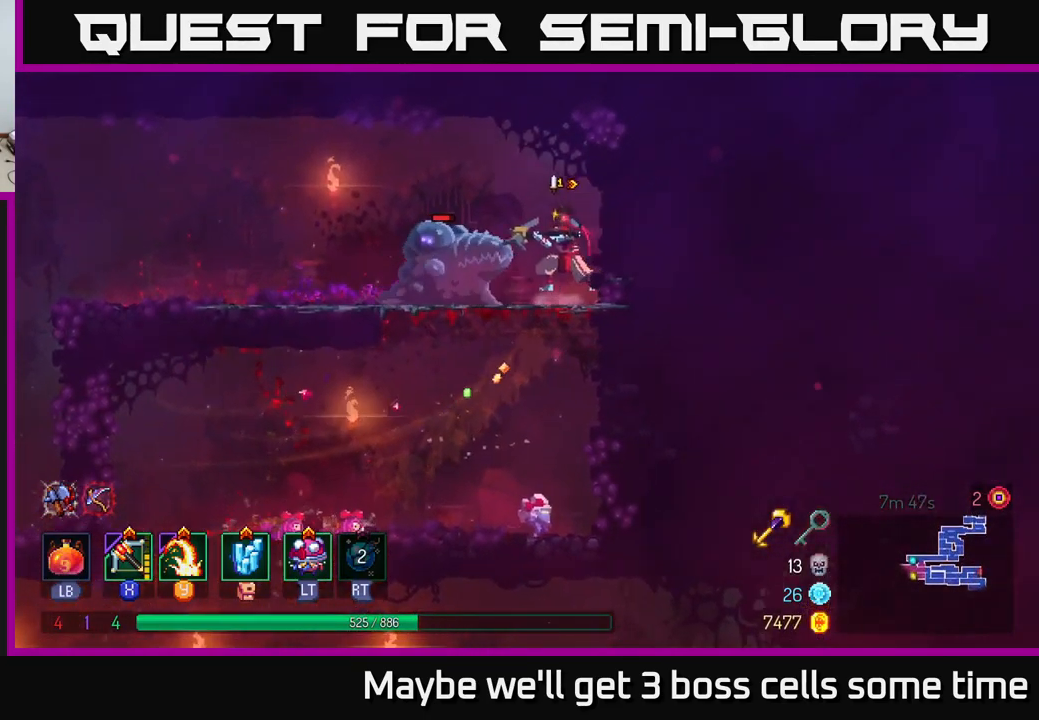
{"buttons": [], "left_stick": "left", "right_stick": "center", "events": [[34, "X", "up"], [50, "left_stick", "down-left"], [501, "left_stick", "left"]]}
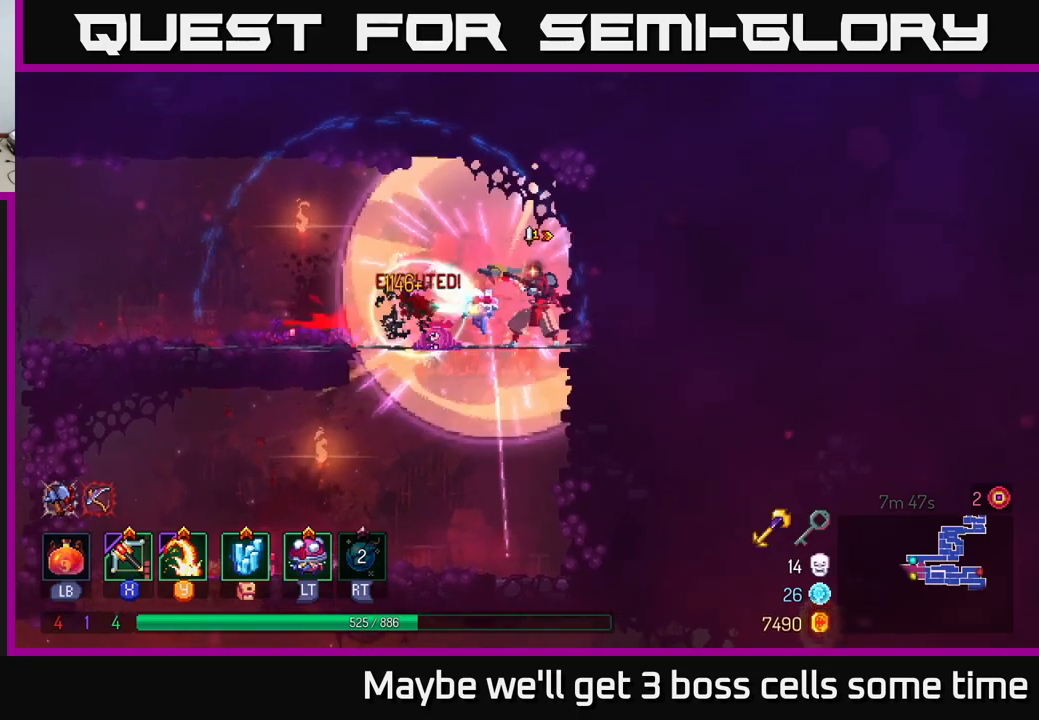
{"buttons": [], "left_stick": "left", "right_stick": "center", "events": [[100, "B", "down"], [233, "B", "up"]]}
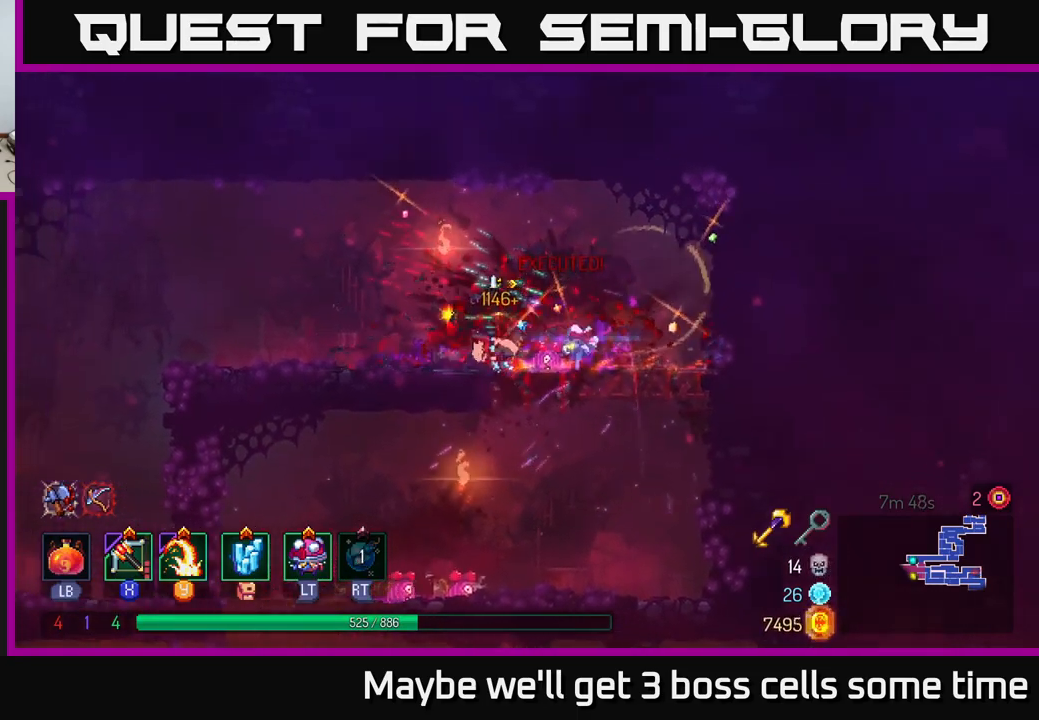
{"buttons": [], "left_stick": "down", "right_stick": "center", "events": [[66, "left_stick", "right"], [483, "left_stick", "down"]]}
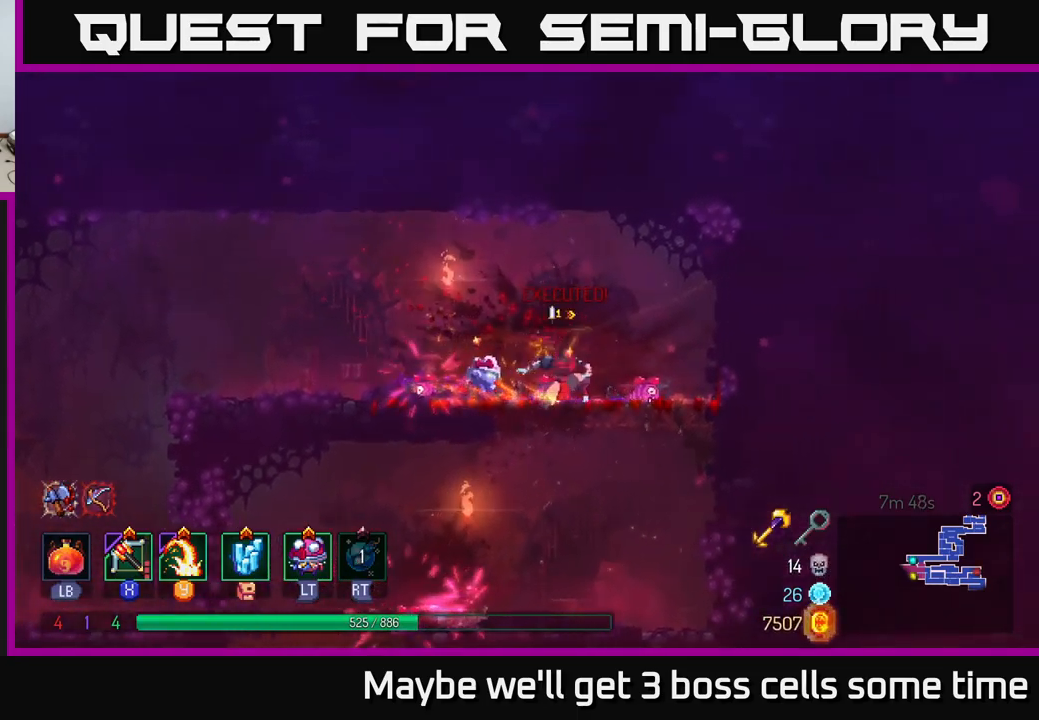
{"buttons": [], "left_stick": "left", "right_stick": "center", "events": [[16, "A", "down"], [100, "A", "up"], [300, "left_stick", "left"]]}
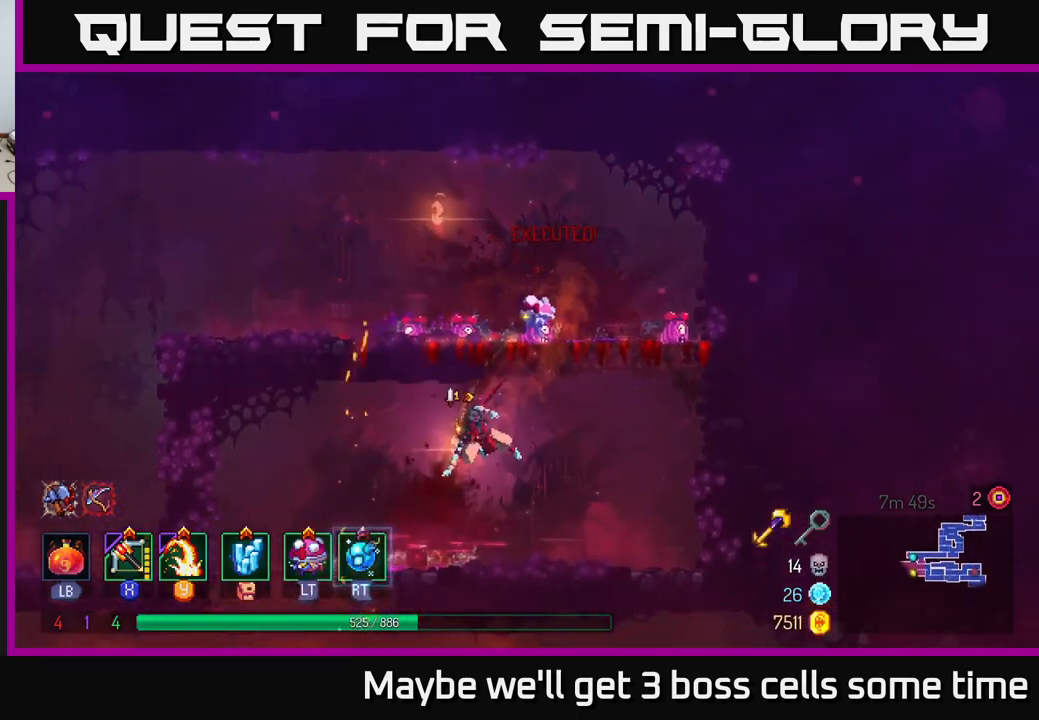
{"buttons": ["A"], "left_stick": "down", "right_stick": "center", "events": [[16, "B", "down"], [150, "B", "up"], [283, "left_stick", "down"], [366, "A", "down"], [433, "A", "up"], [500, "A", "down"]]}
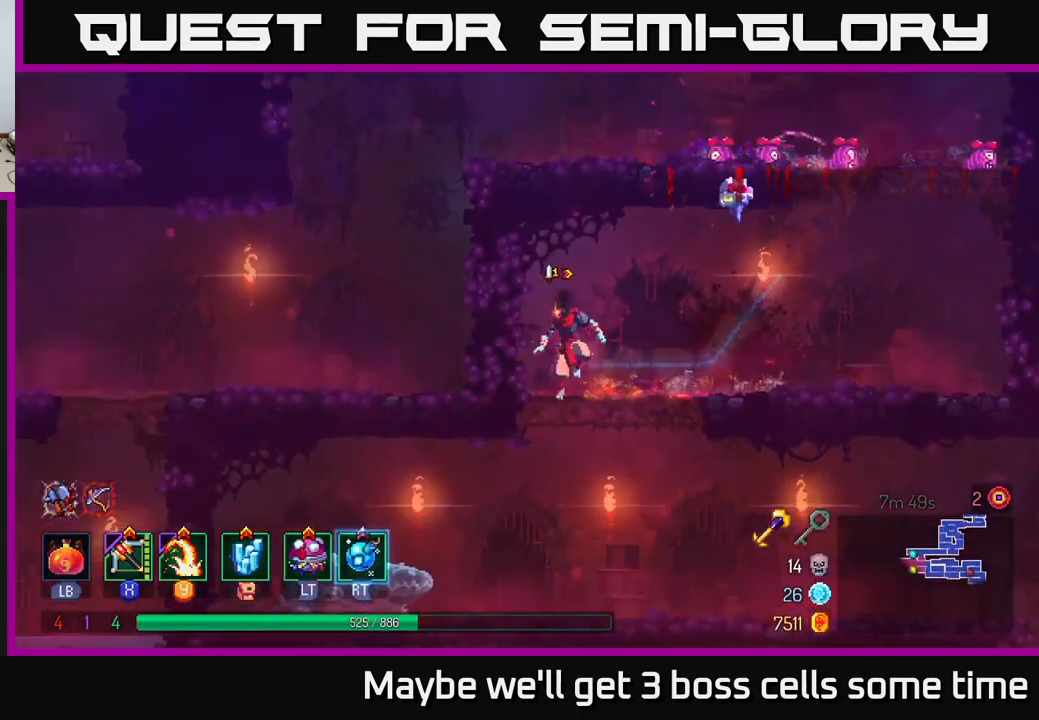
{"buttons": ["X"], "left_stick": "left", "right_stick": "center", "events": [[116, "A", "up"], [166, "left_stick", "down-left"], [266, "left_stick", "left"], [383, "X", "down"]]}
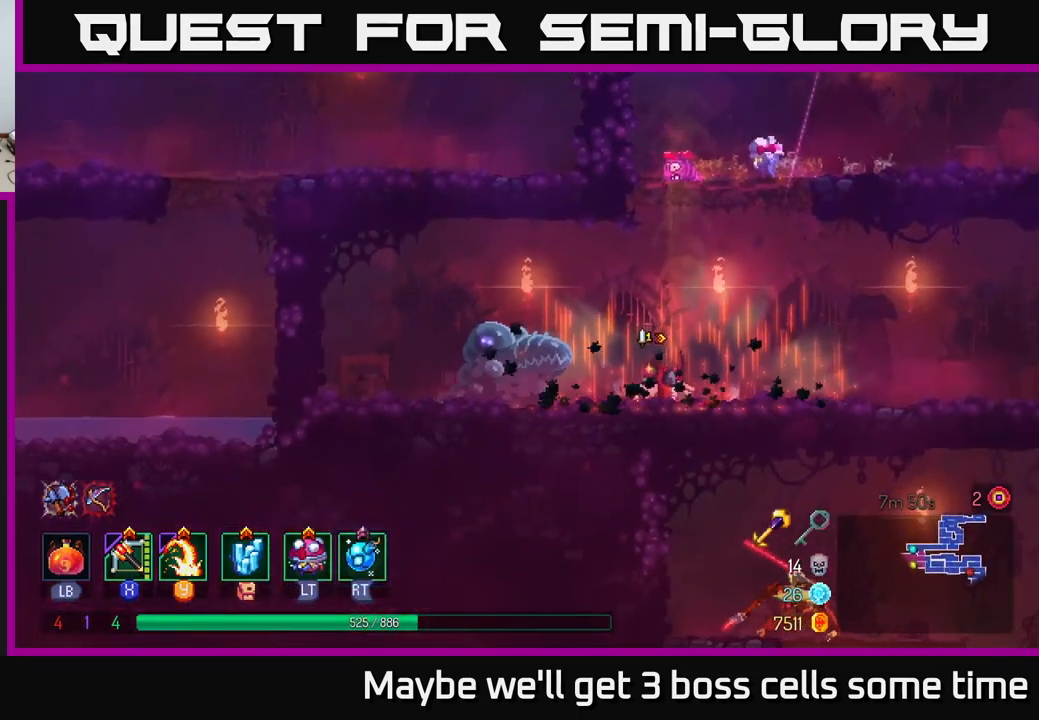
{"buttons": [], "left_stick": "down-left", "right_stick": "center", "events": [[33, "left_stick", "down-left"], [100, "X", "up"]]}
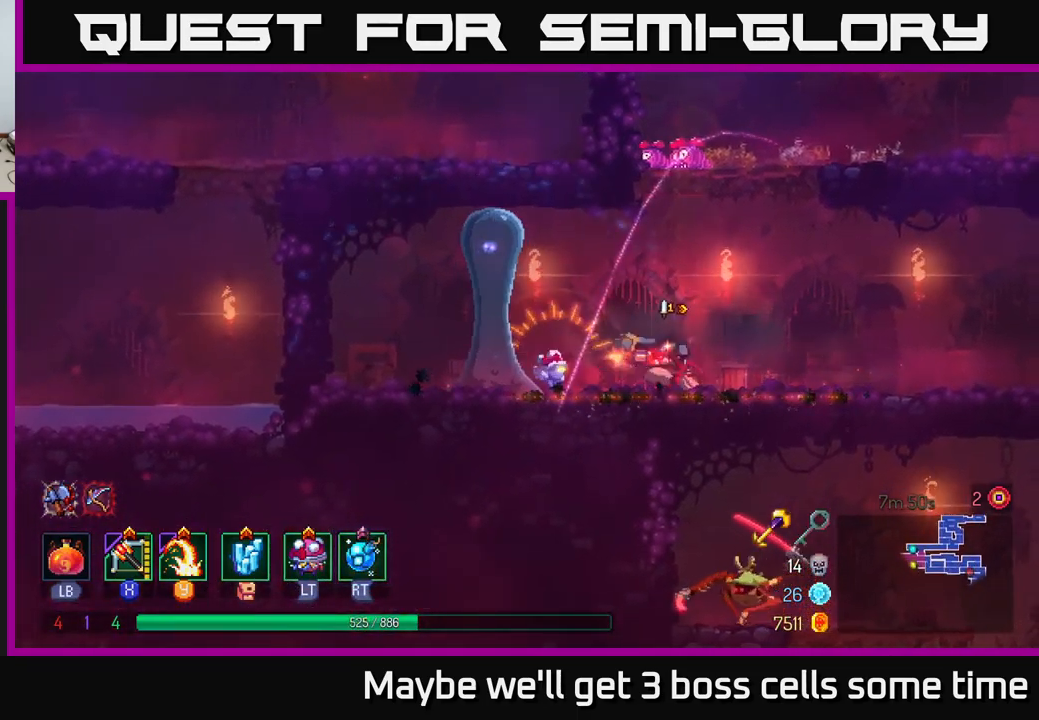
{"buttons": [], "left_stick": "left", "right_stick": "center", "events": [[83, "left_stick", "left"], [350, "A", "down"], [500, "A", "up"]]}
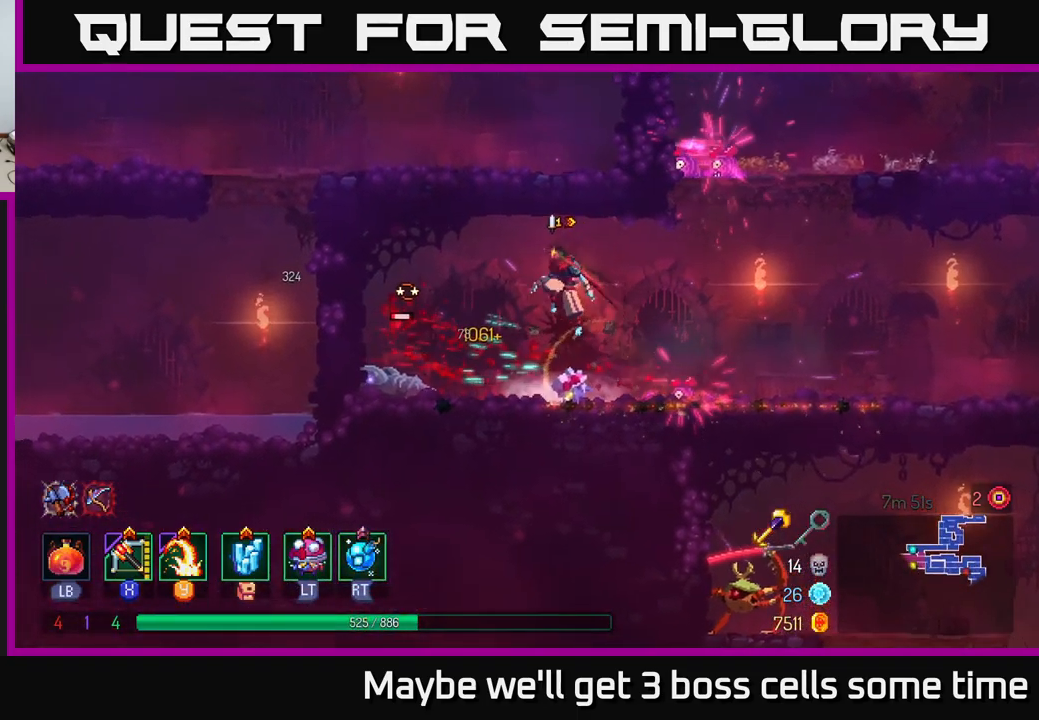
{"buttons": [], "left_stick": "down", "right_stick": "center", "events": [[150, "Y", "down"], [216, "Y", "up"], [366, "left_stick", "down"]]}
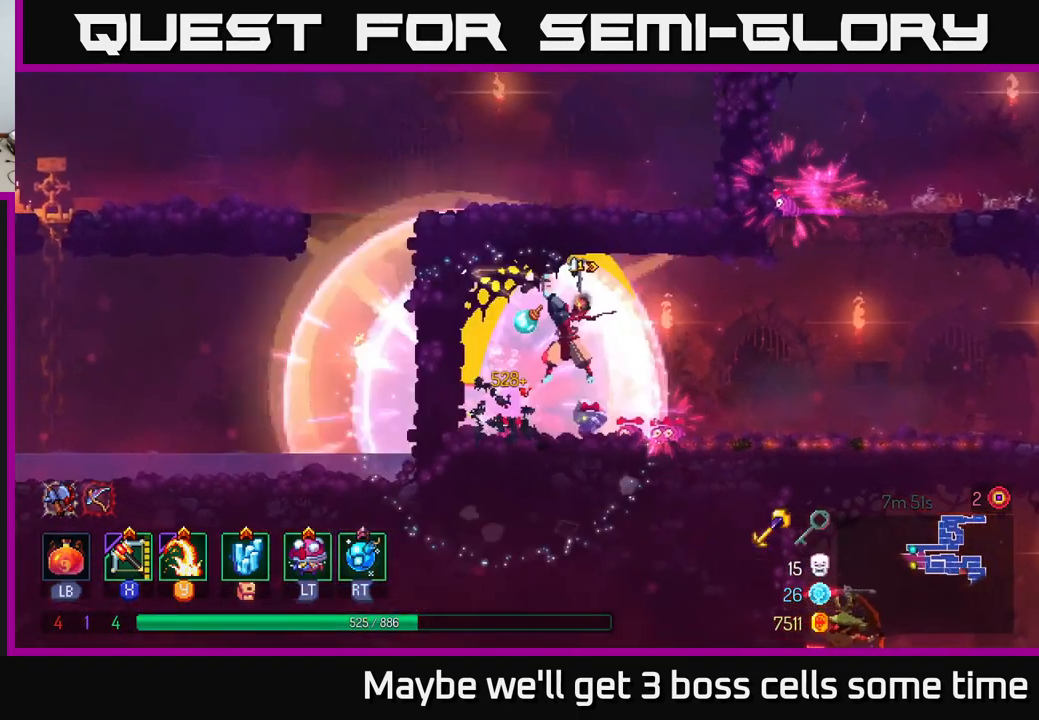
{"buttons": [], "left_stick": "right", "right_stick": "center", "events": [[200, "left_stick", "down-left"], [333, "left_stick", "right"]]}
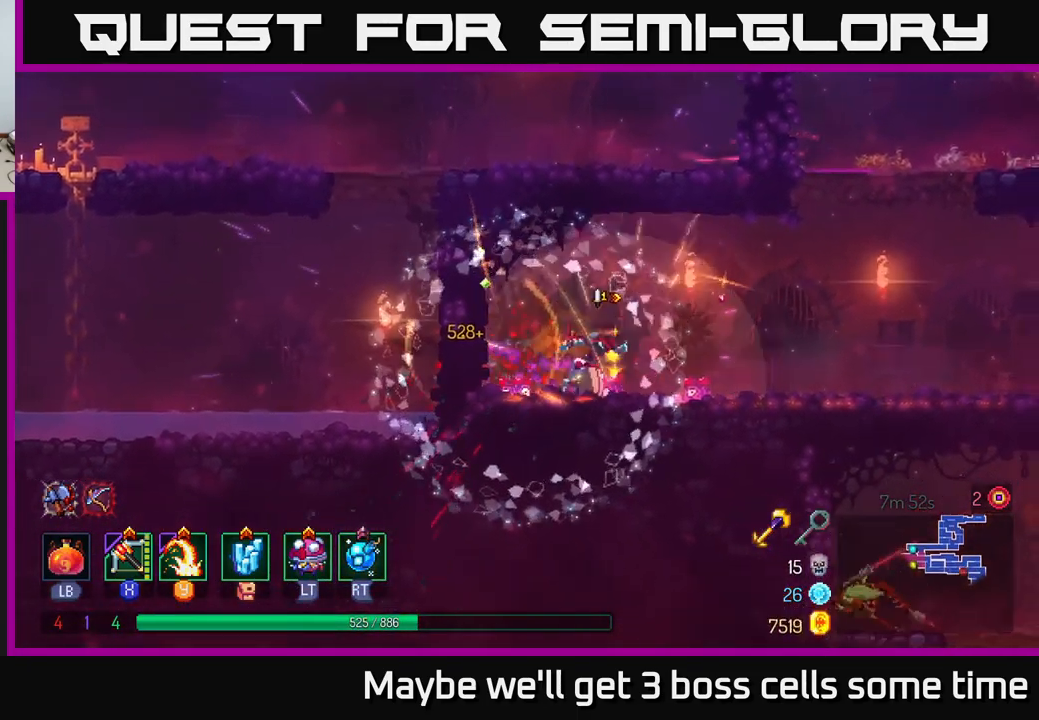
{"buttons": [], "left_stick": "up-right", "right_stick": "center", "events": [[50, "A", "down"], [166, "A", "up"], [266, "A", "down"], [467, "A", "up"], [467, "left_stick", "up-right"]]}
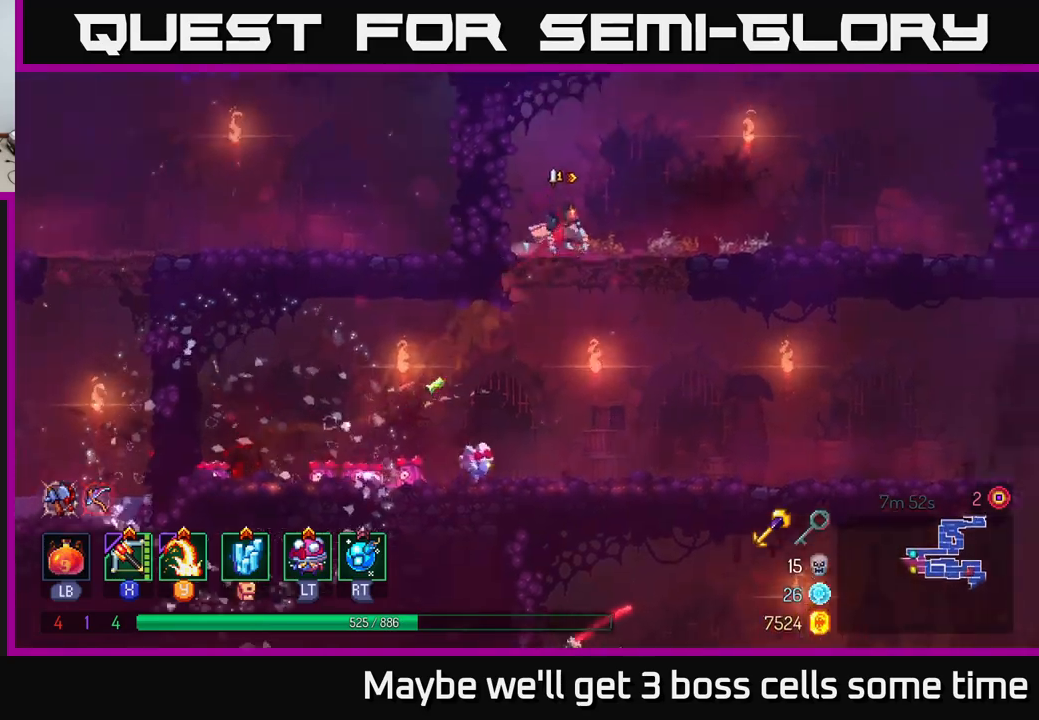
{"buttons": [], "left_stick": "down", "right_stick": "center", "events": [[100, "left_stick", "center"], [250, "left_stick", "down"], [333, "A", "down"], [483, "A", "up"]]}
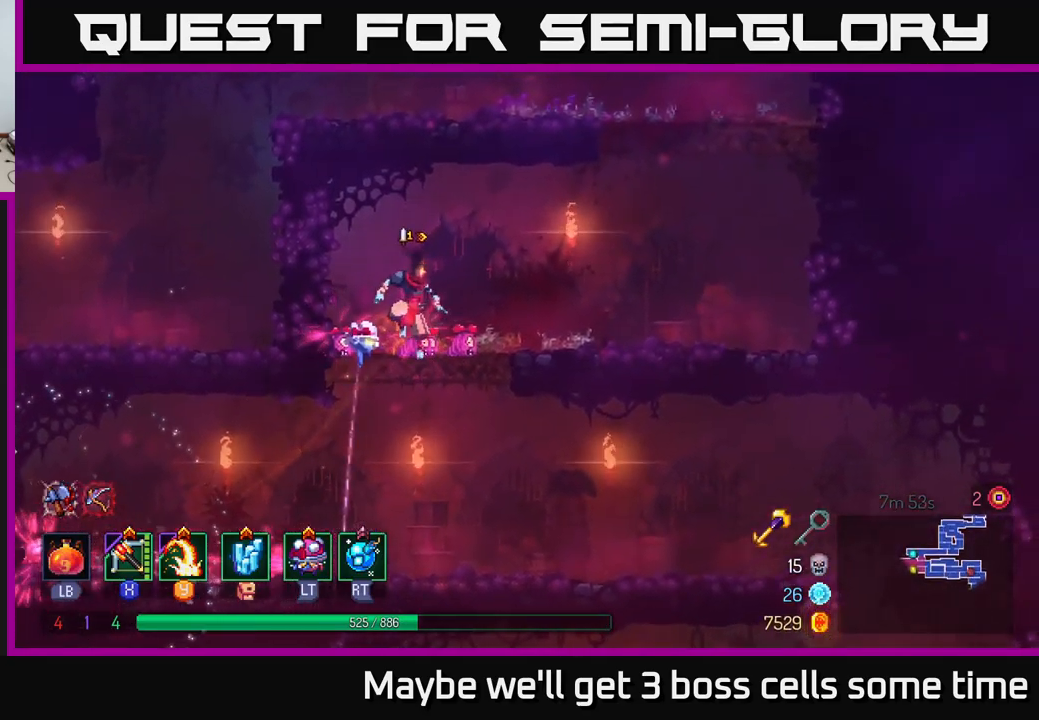
{"buttons": [], "left_stick": "right", "right_stick": "center", "events": [[17, "left_stick", "right"], [233, "B", "down"], [400, "B", "up"]]}
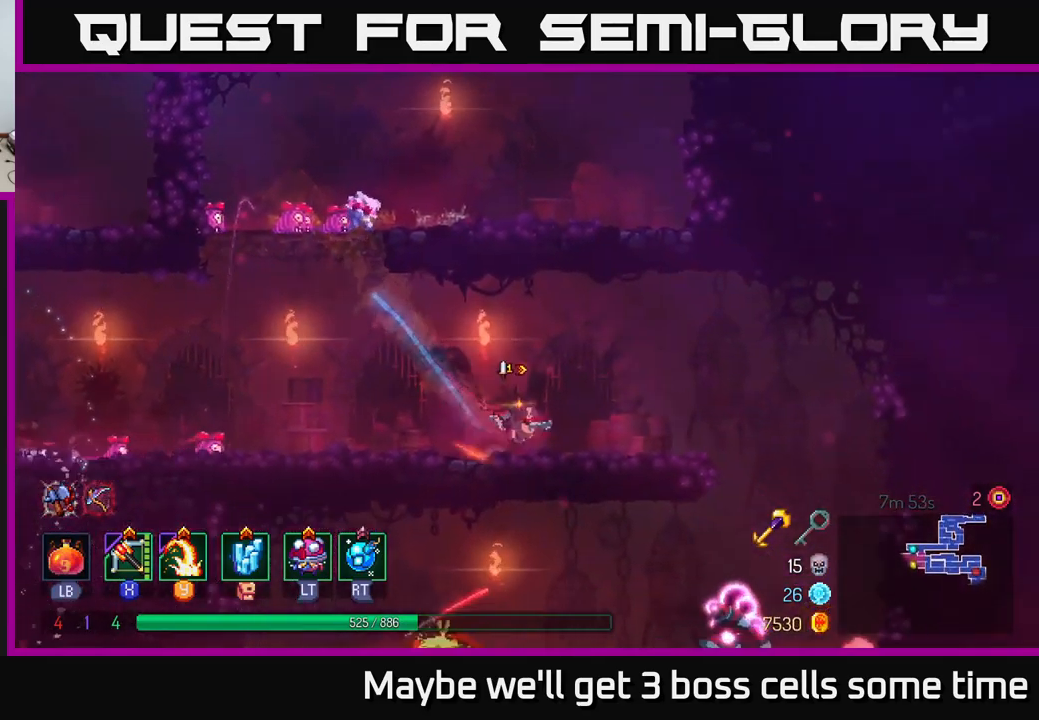
{"buttons": [], "left_stick": "down", "right_stick": "center", "events": [[367, "left_stick", "down"], [433, "A", "down"], [500, "A", "up"]]}
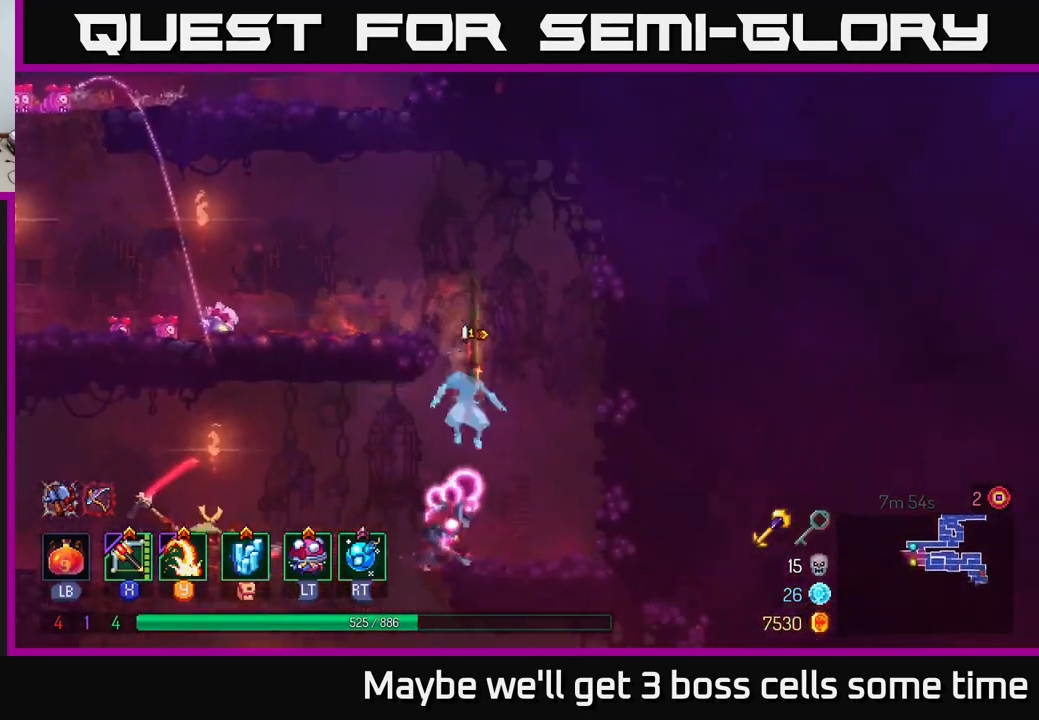
{"buttons": ["X"], "left_stick": "left", "right_stick": "center", "events": [[50, "A", "down"], [167, "A", "up"], [233, "left_stick", "center"], [350, "left_stick", "left"], [433, "X", "down"]]}
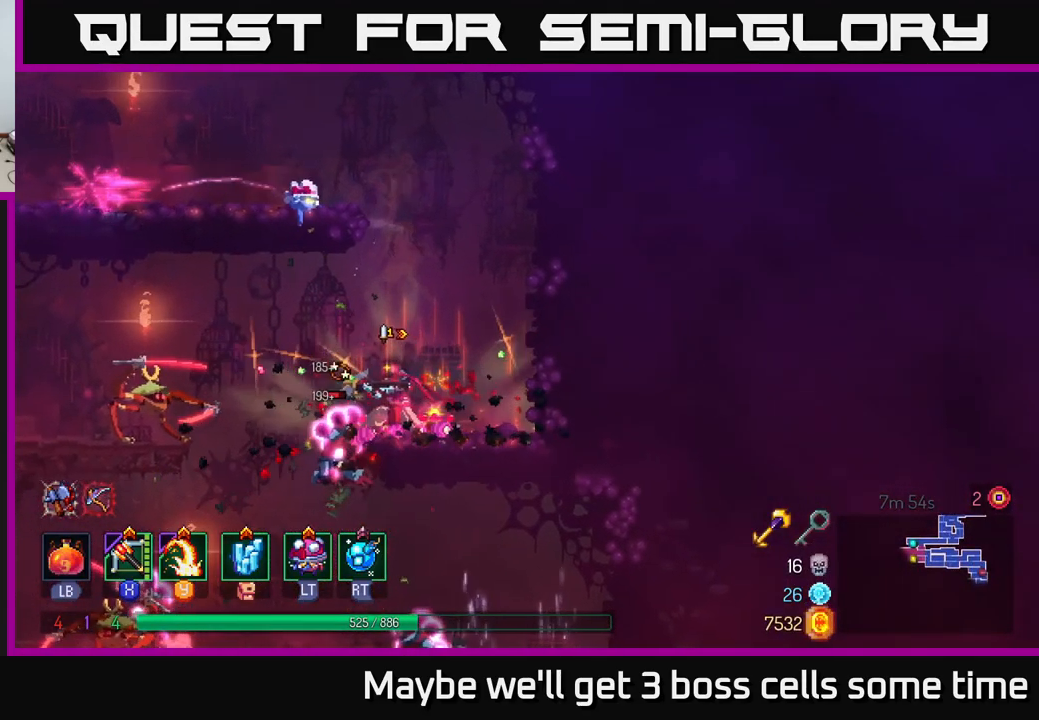
{"buttons": [], "left_stick": "left", "right_stick": "center", "events": [[50, "X", "up"], [100, "left_stick", "down-left"], [467, "left_stick", "left"]]}
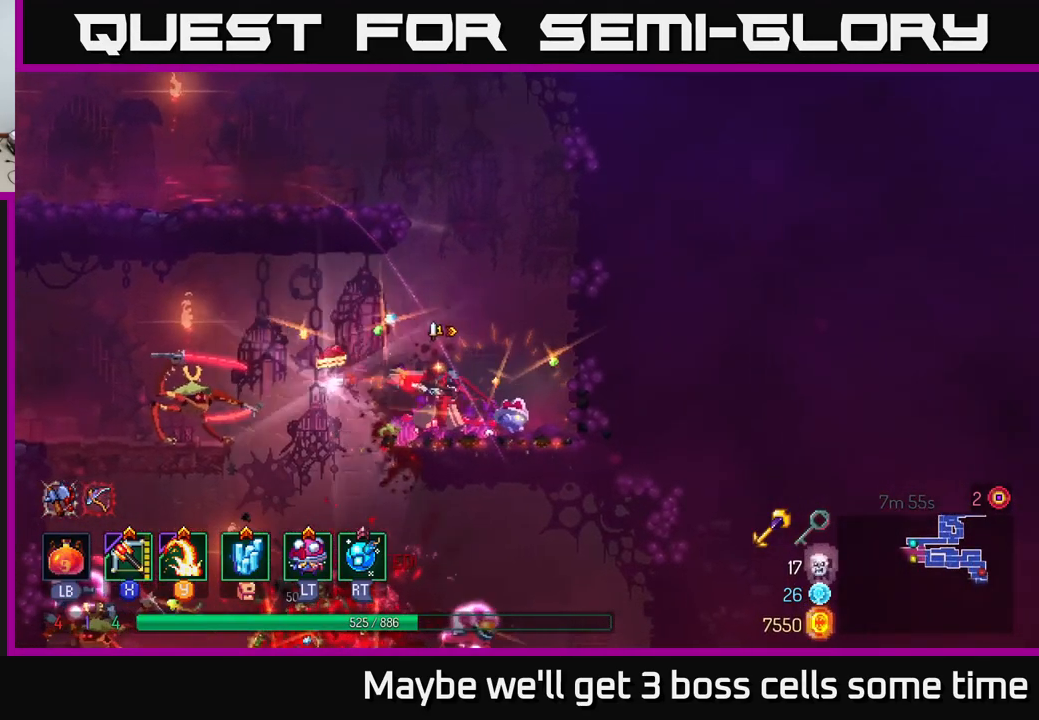
{"buttons": [], "left_stick": "left", "right_stick": "center", "events": []}
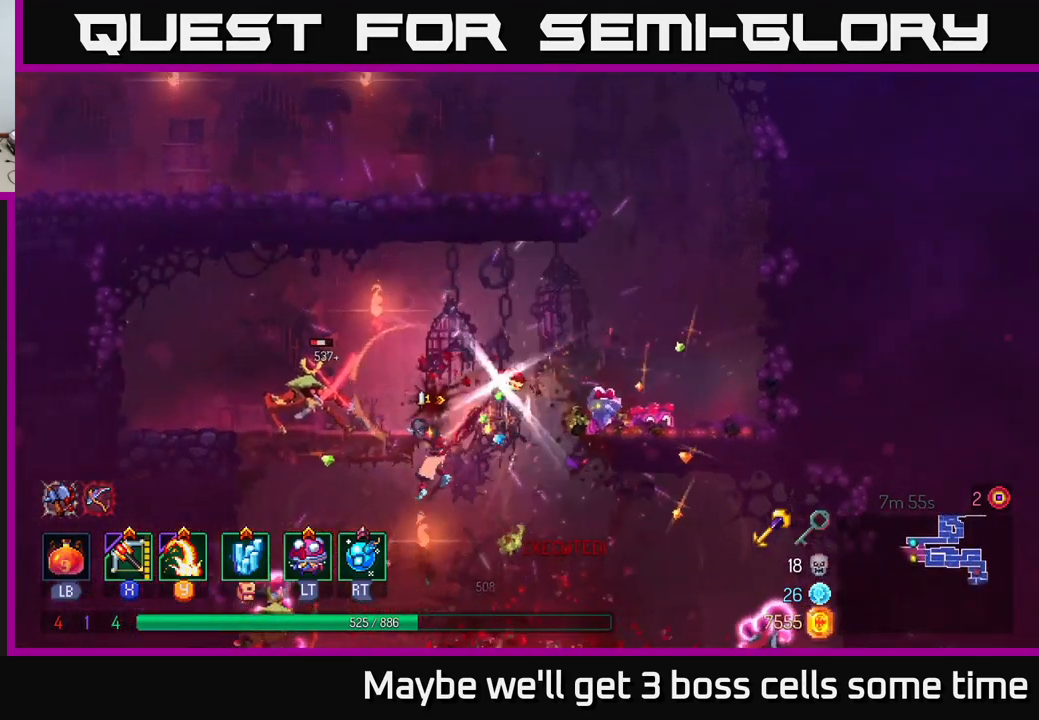
{"buttons": [], "left_stick": "down", "right_stick": "center", "events": [[33, "A", "down"], [117, "A", "up"], [333, "left_stick", "center"], [467, "left_stick", "down"]]}
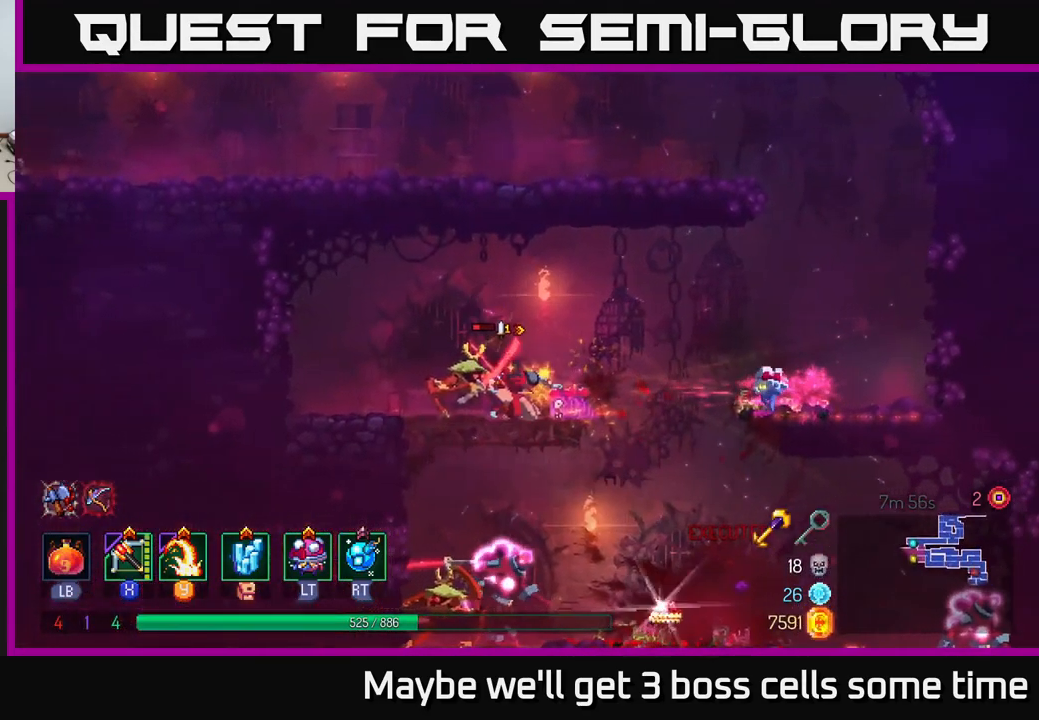
{"buttons": [], "left_stick": "down", "right_stick": "center", "events": [[17, "A", "down"], [67, "A", "up"], [167, "A", "down"], [267, "A", "up"], [383, "A", "down"], [450, "A", "up"]]}
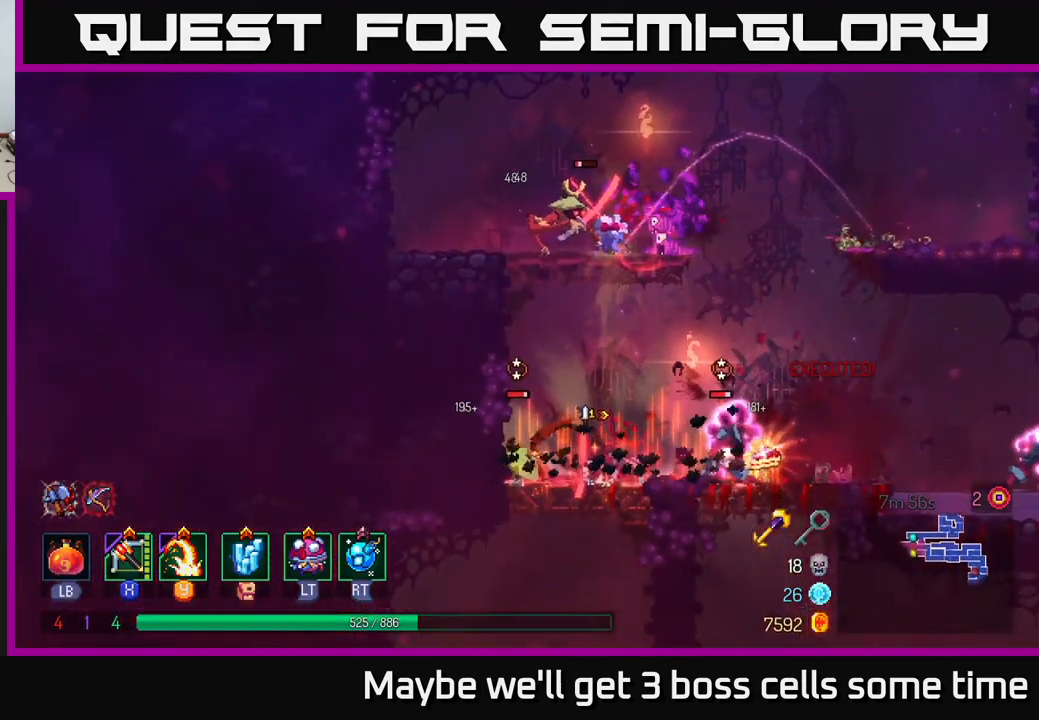
{"buttons": [], "left_stick": "down-right", "right_stick": "center", "events": [[117, "left_stick", "center"], [233, "X", "down"], [233, "left_stick", "down-left"], [317, "X", "up"], [467, "left_stick", "down-right"]]}
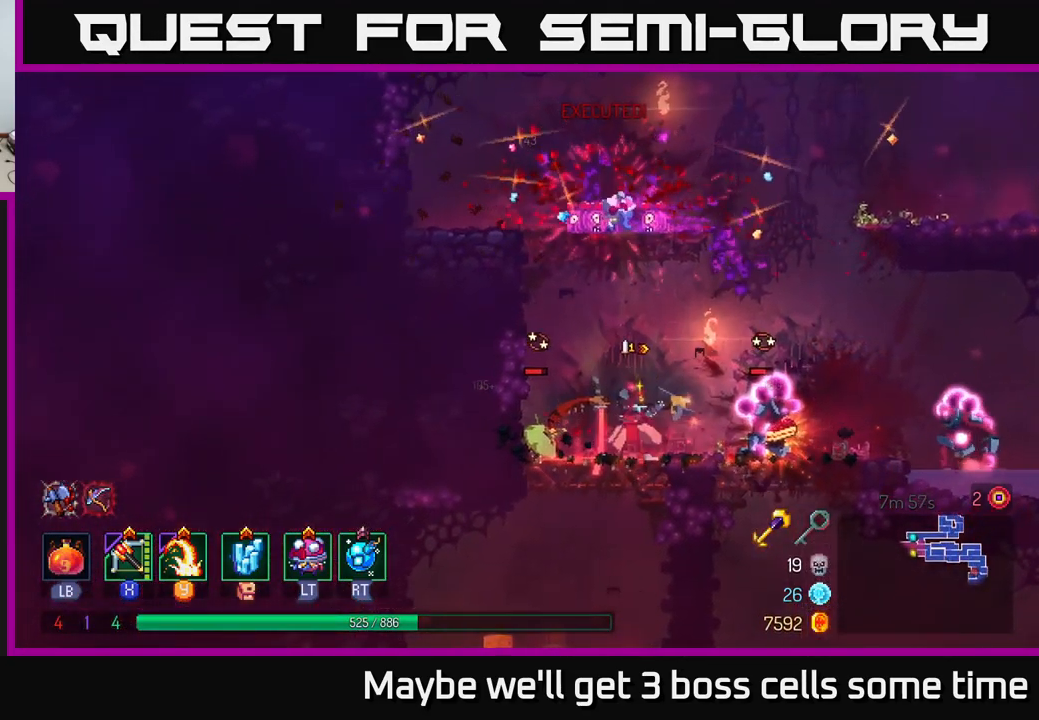
{"buttons": [], "left_stick": "right", "right_stick": "center", "events": [[17, "left_stick", "right"]]}
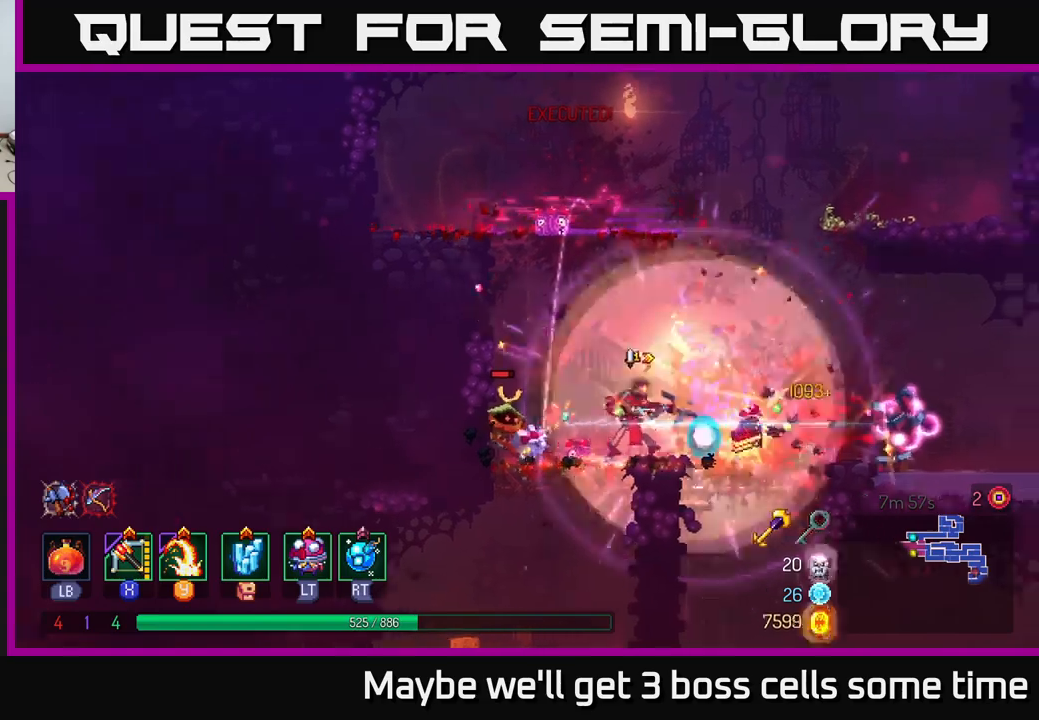
{"buttons": [], "left_stick": "right", "right_stick": "center", "events": [[217, "Y", "down"], [350, "Y", "up"]]}